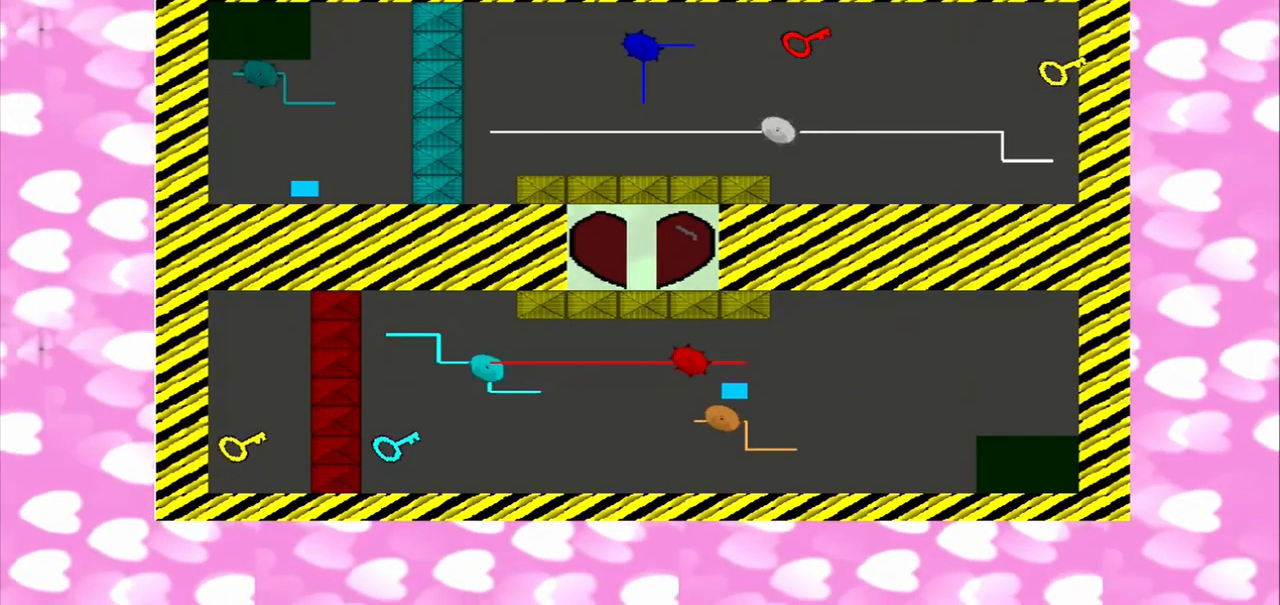
Gameplay with a controller (PlayStation layout); each line is a JSON object with the inputs held at the frame after it. "events" lists button and stick changes between this image and that frame as [ms after this image, input, new state], when the widget could be followed in between. Not read: L3 R3.
{"buttons": [], "left_stick": "center", "right_stick": "up-left", "events": [[292, "right_stick", "down-right"], [375, "right_stick", "up-left"]]}
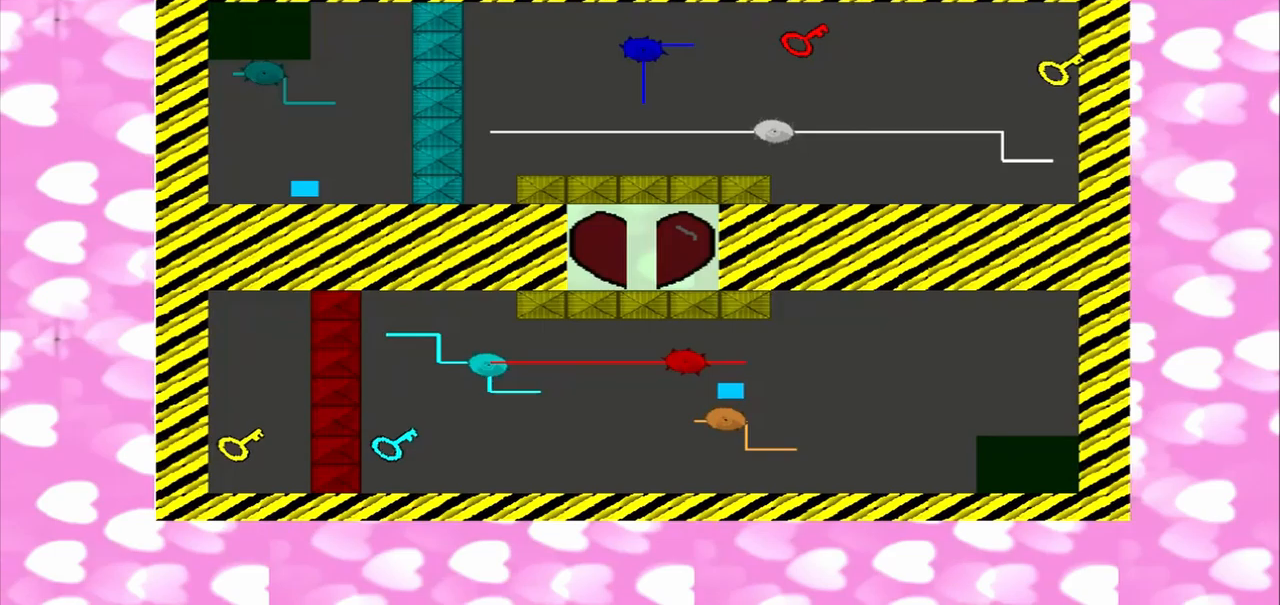
{"buttons": [], "left_stick": "center", "right_stick": "up-left", "events": []}
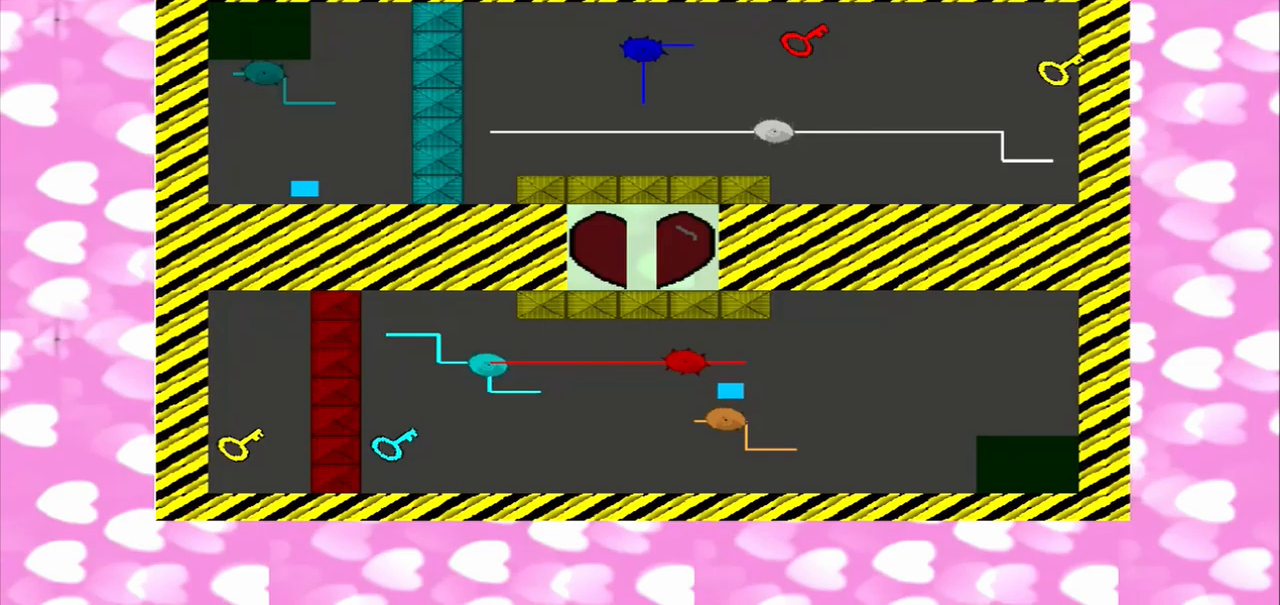
{"buttons": [], "left_stick": "center", "right_stick": "up-left", "events": []}
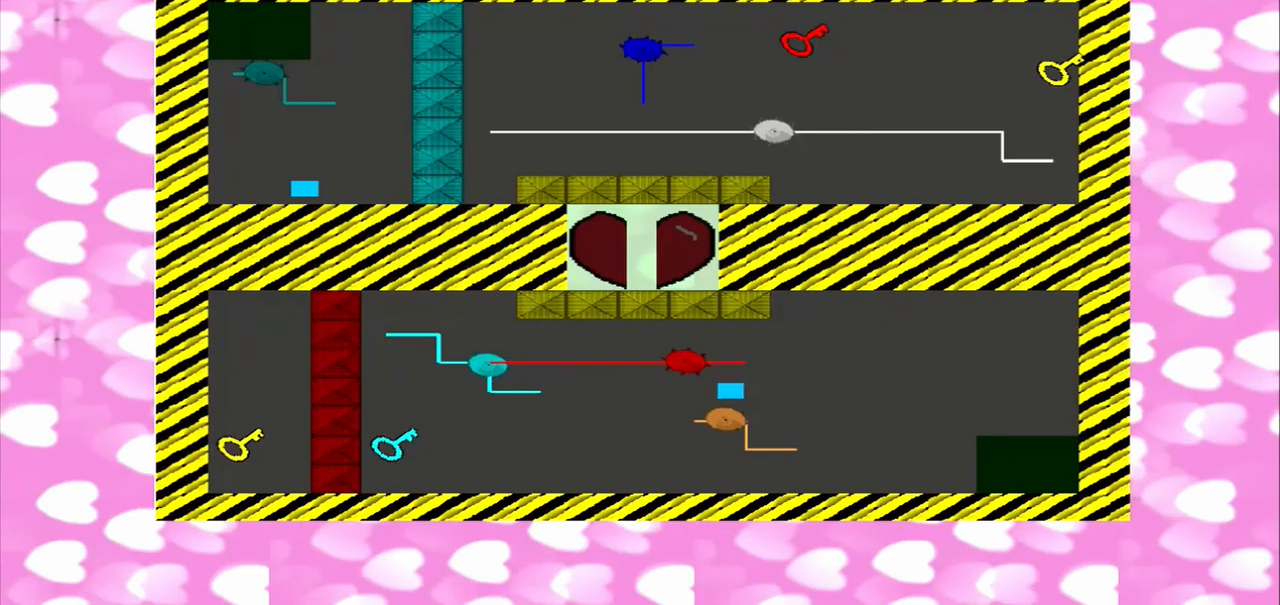
{"buttons": [], "left_stick": "center", "right_stick": "up-left", "events": [[167, "right_stick", "down-right"], [250, "right_stick", "up-left"]]}
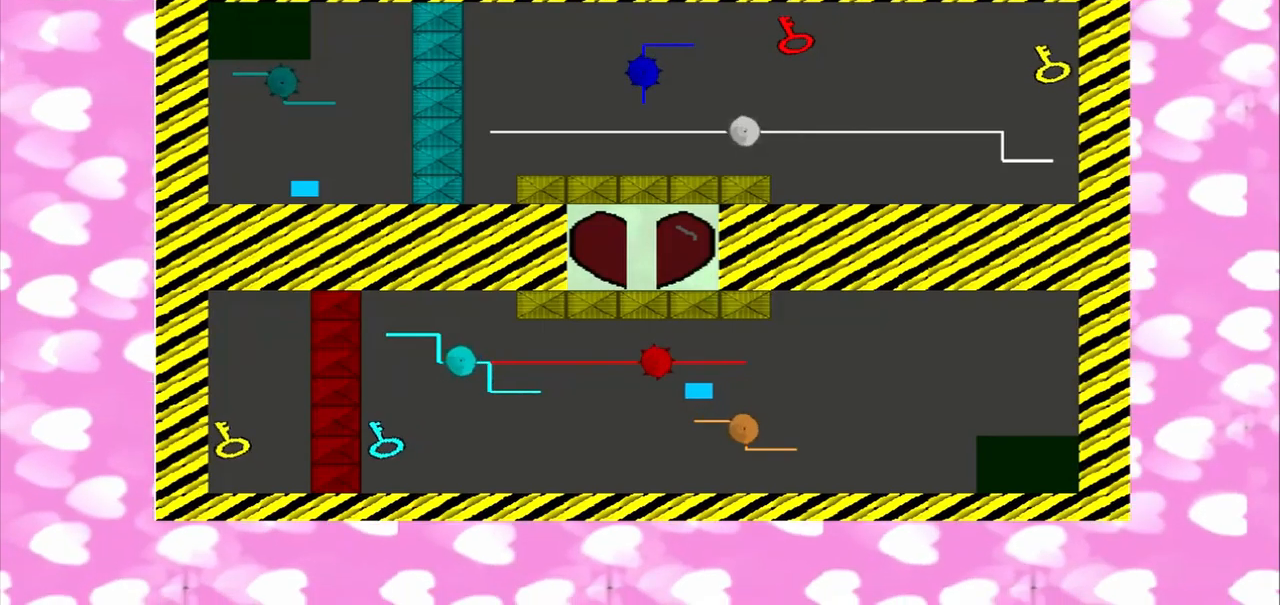
{"buttons": [], "left_stick": "center", "right_stick": "up-left", "events": []}
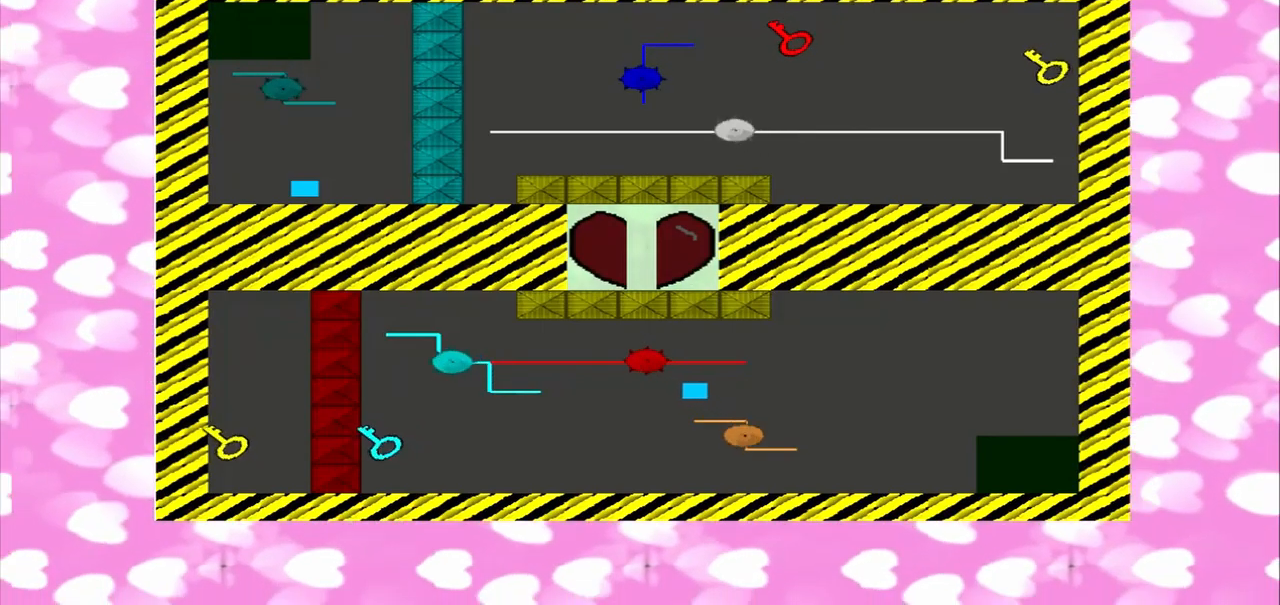
{"buttons": [], "left_stick": "center", "right_stick": "up-left", "events": []}
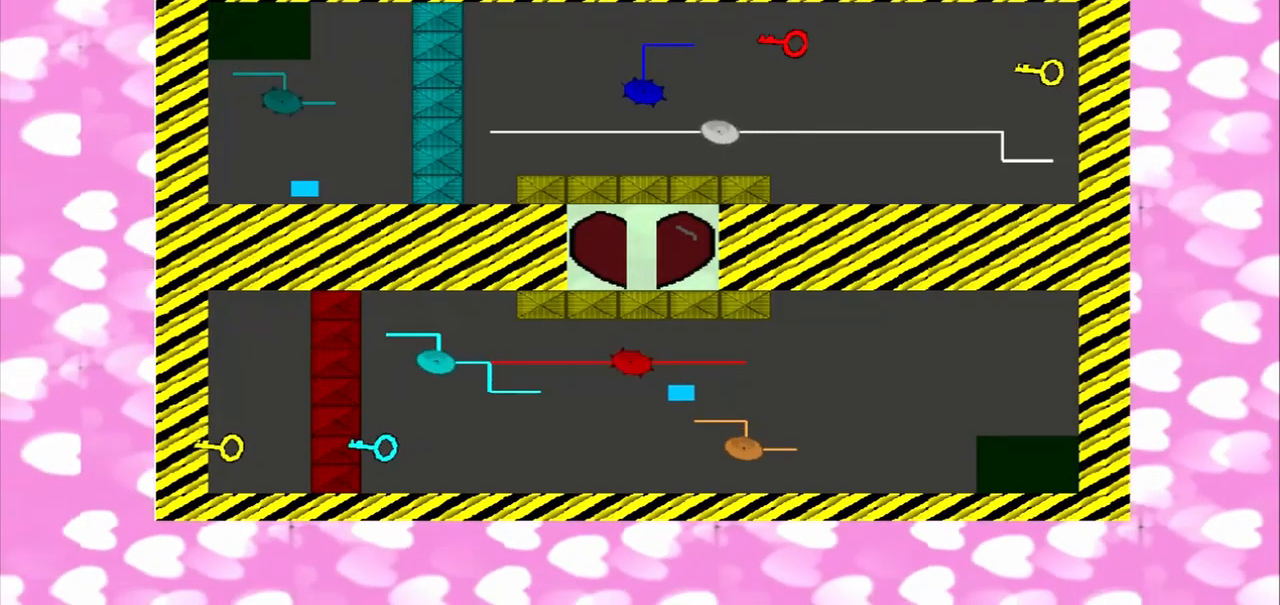
{"buttons": [], "left_stick": "center", "right_stick": "up-left", "events": []}
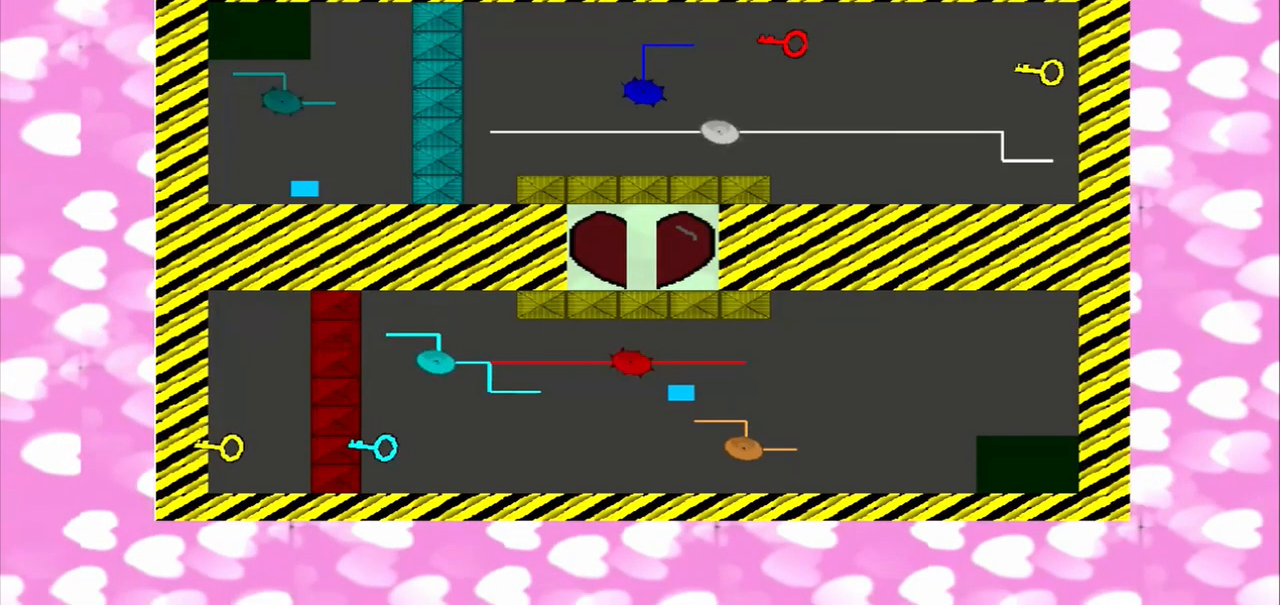
{"buttons": [], "left_stick": "center", "right_stick": "up-left", "events": []}
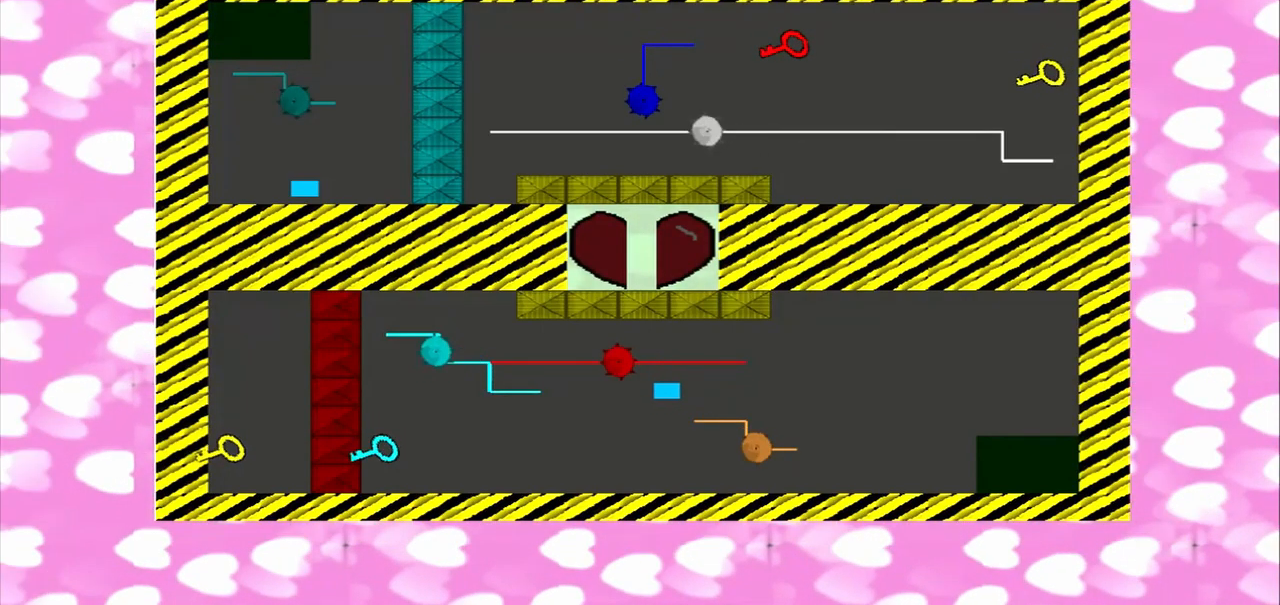
{"buttons": [], "left_stick": "center", "right_stick": "up-left", "events": []}
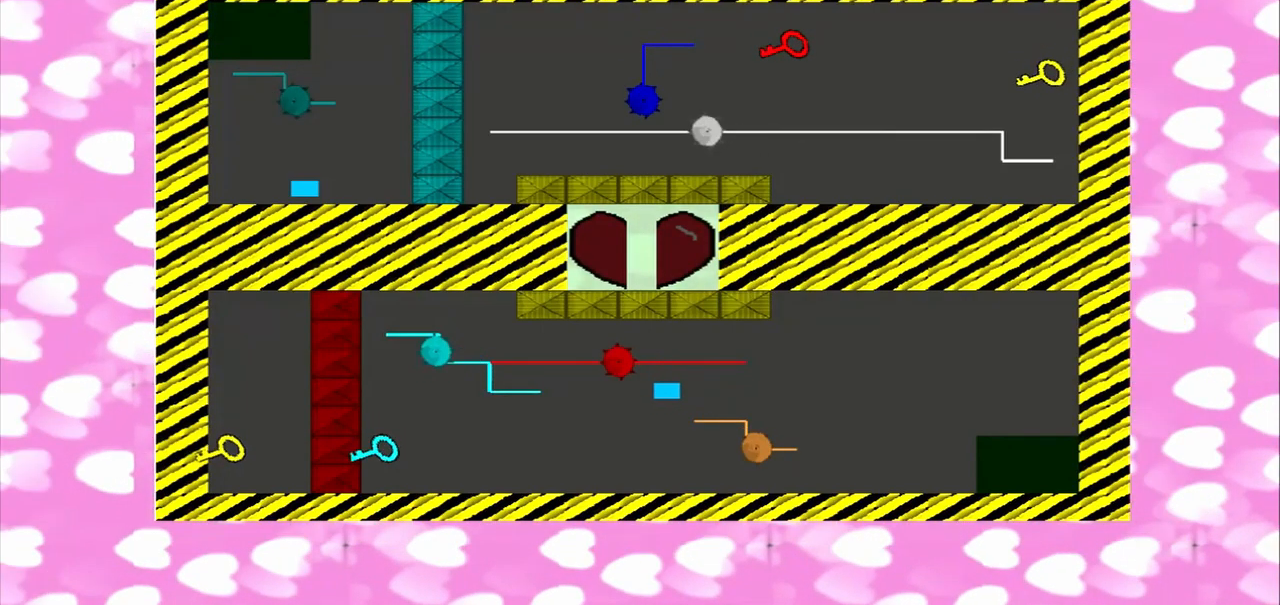
{"buttons": ["TRIANGLE"], "left_stick": "center", "right_stick": "up-left", "events": [[83, "TRIANGLE", "down"]]}
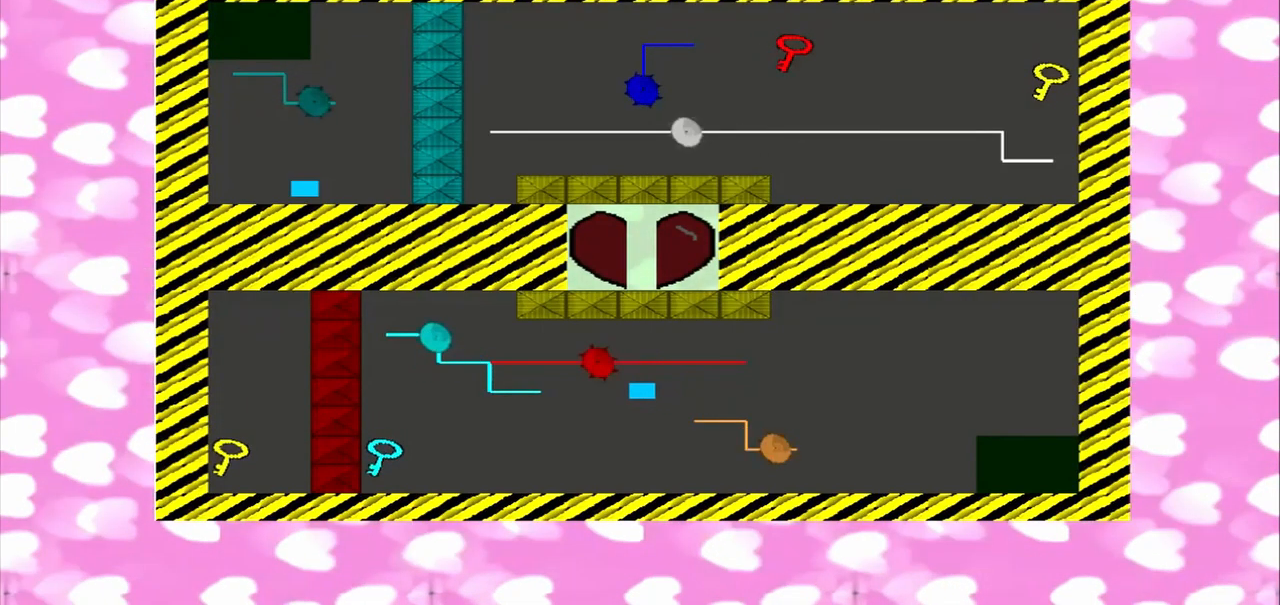
{"buttons": [], "left_stick": "center", "right_stick": "left", "events": [[167, "TRIANGLE", "up"], [167, "right_stick", "down-right"], [250, "right_stick", "left"]]}
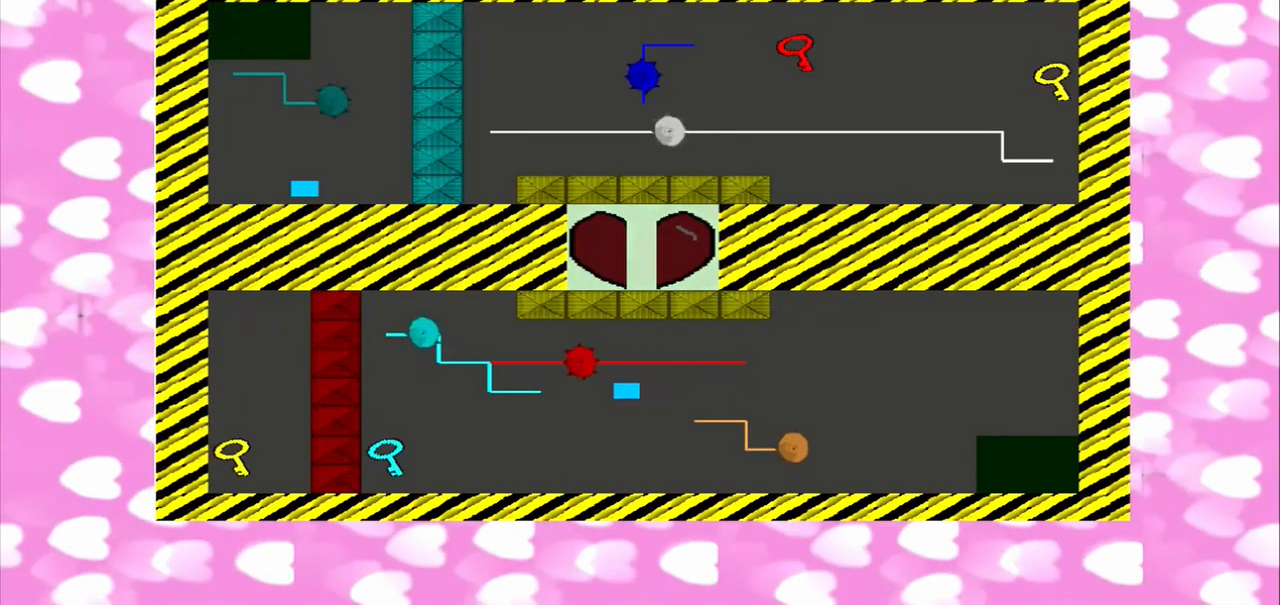
{"buttons": [], "left_stick": "center", "right_stick": "left", "events": []}
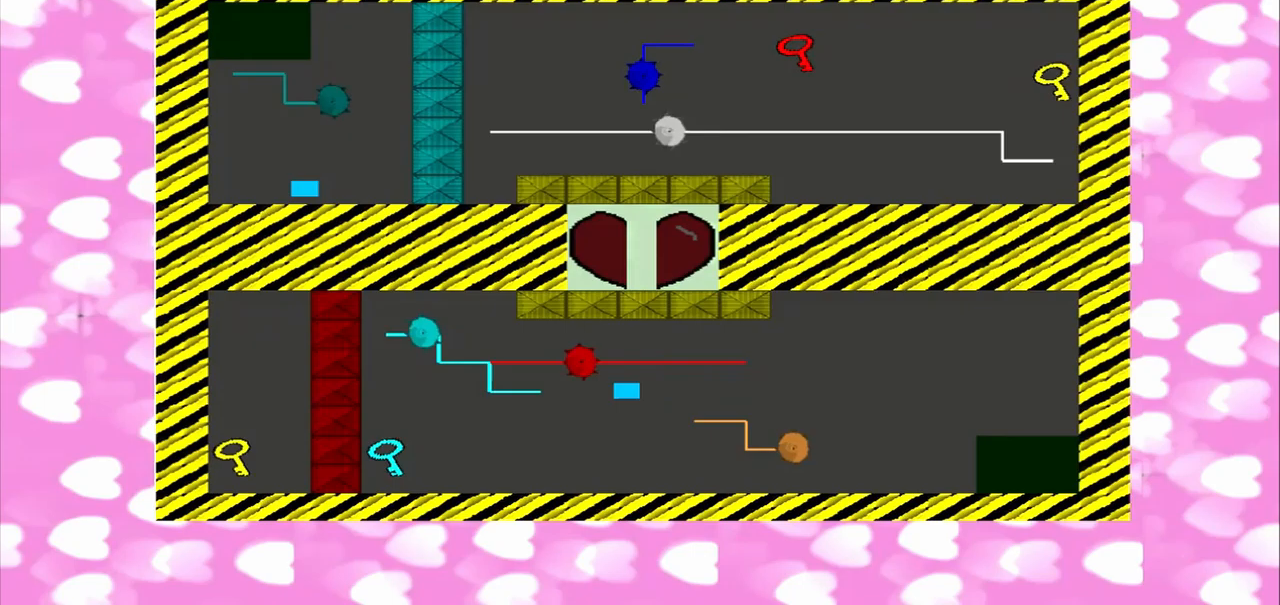
{"buttons": [], "left_stick": "center", "right_stick": "left", "events": []}
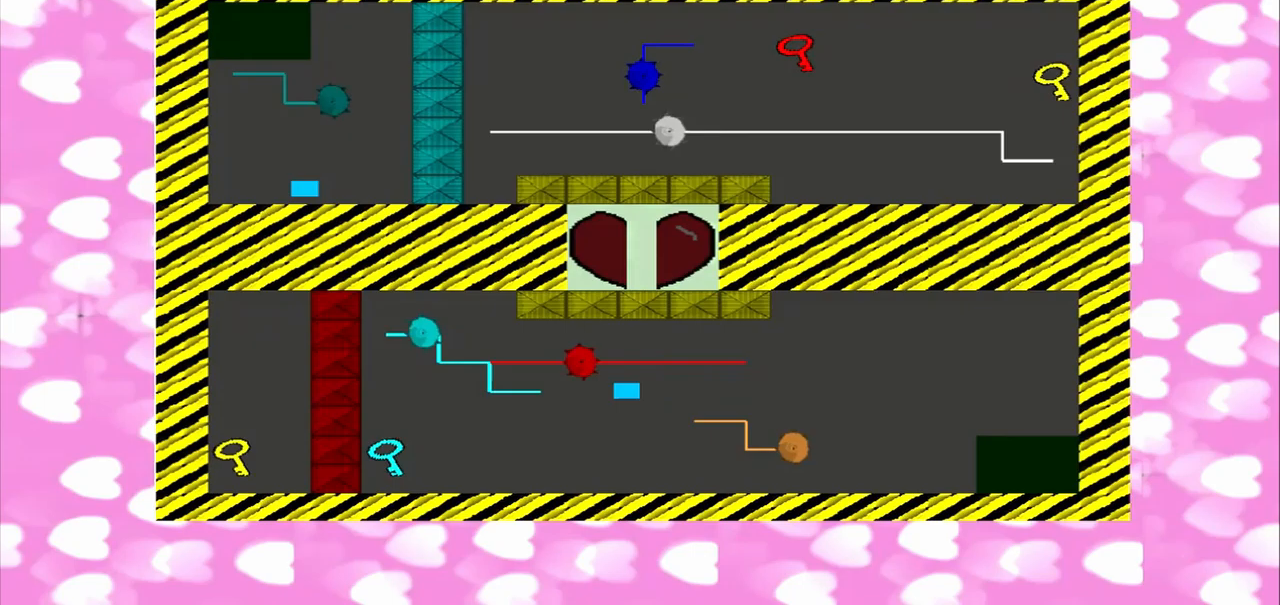
{"buttons": [], "left_stick": "center", "right_stick": "left", "events": []}
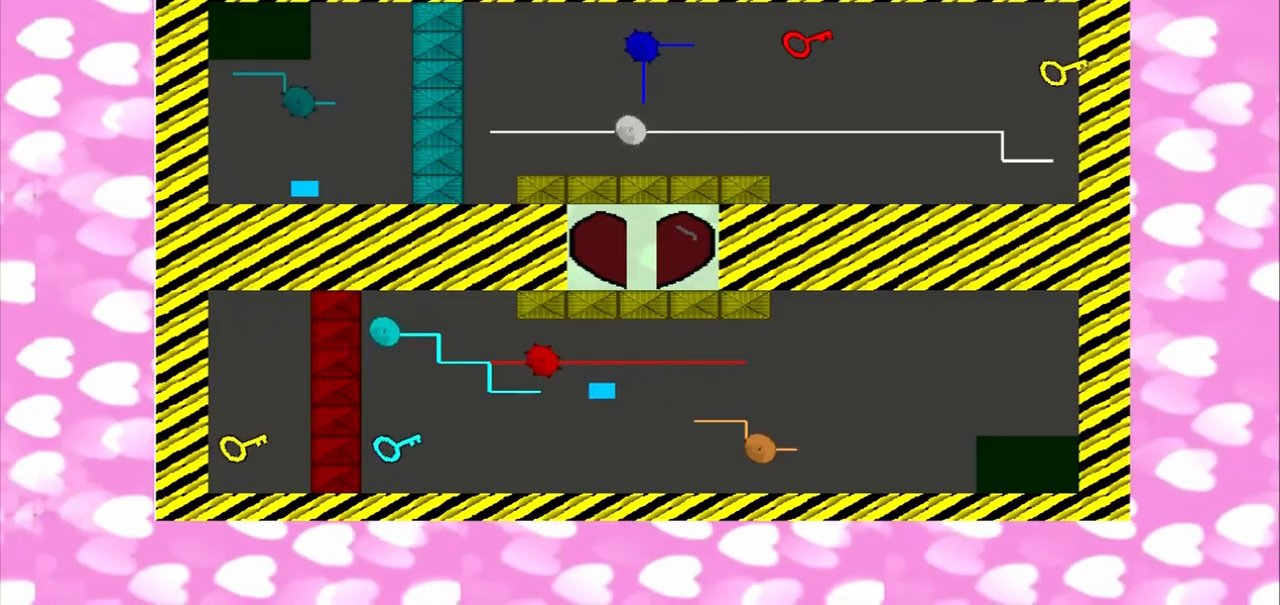
{"buttons": [], "left_stick": "center", "right_stick": "left", "events": []}
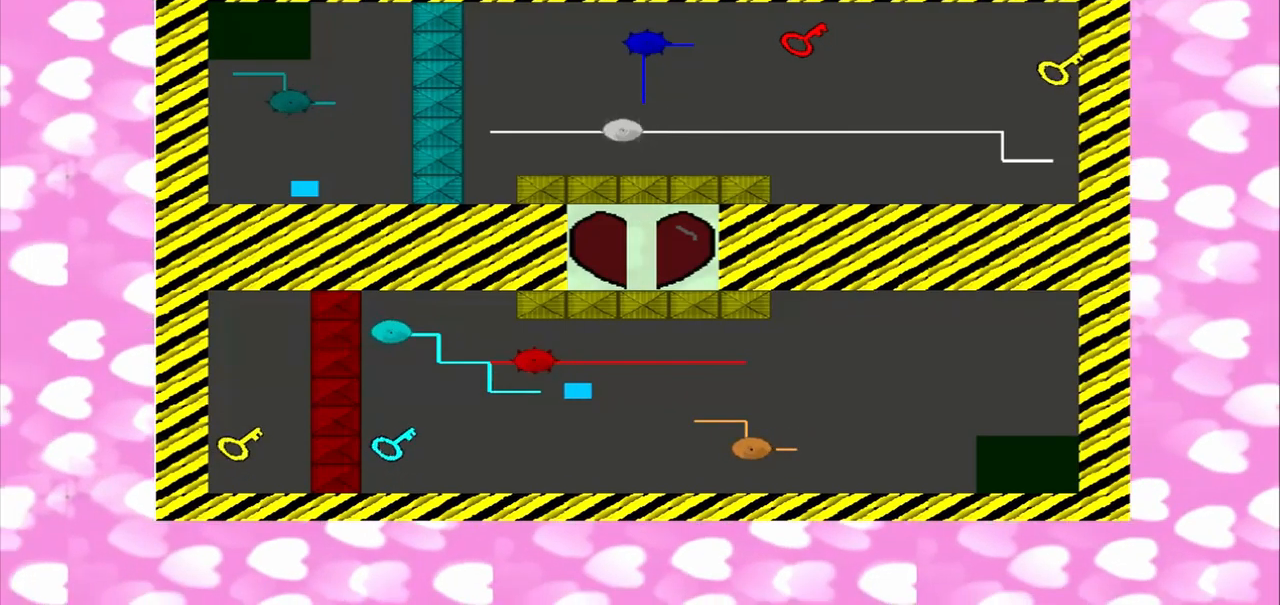
{"buttons": [], "left_stick": "center", "right_stick": "down-right", "events": [[334, "right_stick", "down-right"]]}
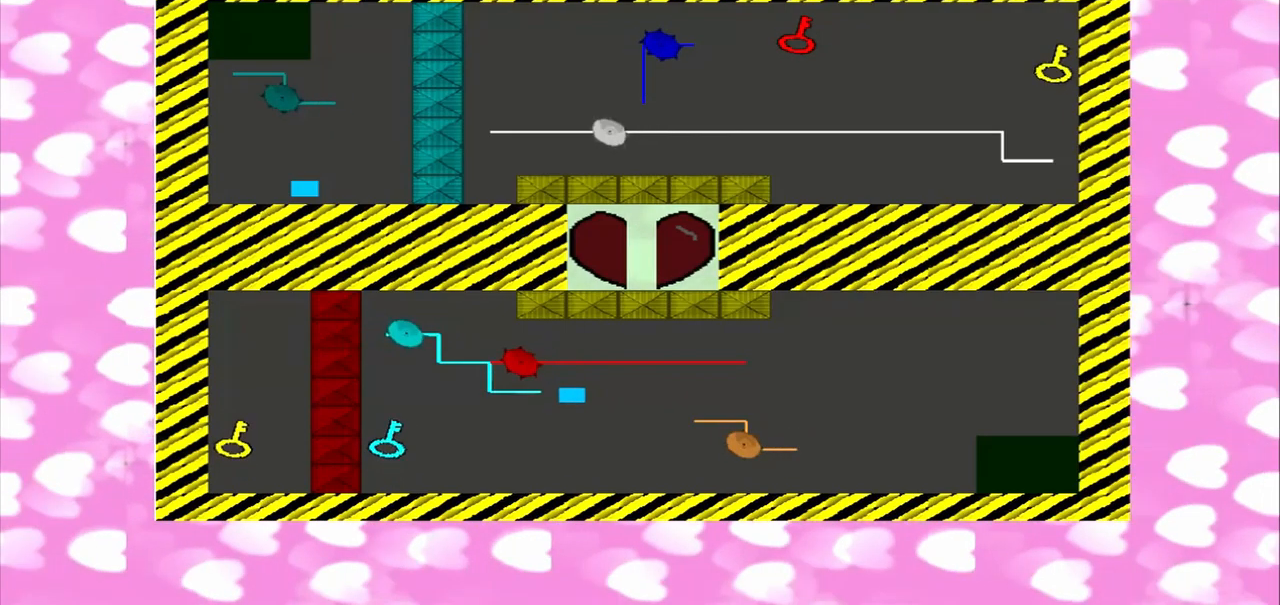
{"buttons": [], "left_stick": "center", "right_stick": "down-right", "events": [[250, "right_stick", "up-left"], [459, "right_stick", "down-right"]]}
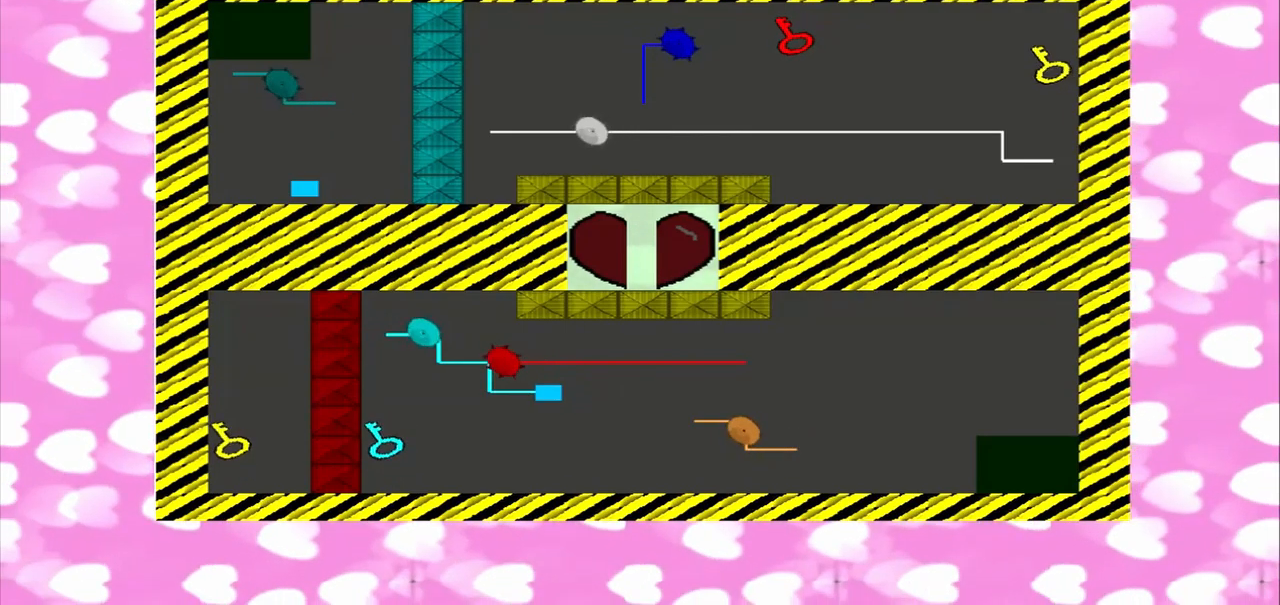
{"buttons": [], "left_stick": "center", "right_stick": "up-left", "events": [[125, "right_stick", "up-left"]]}
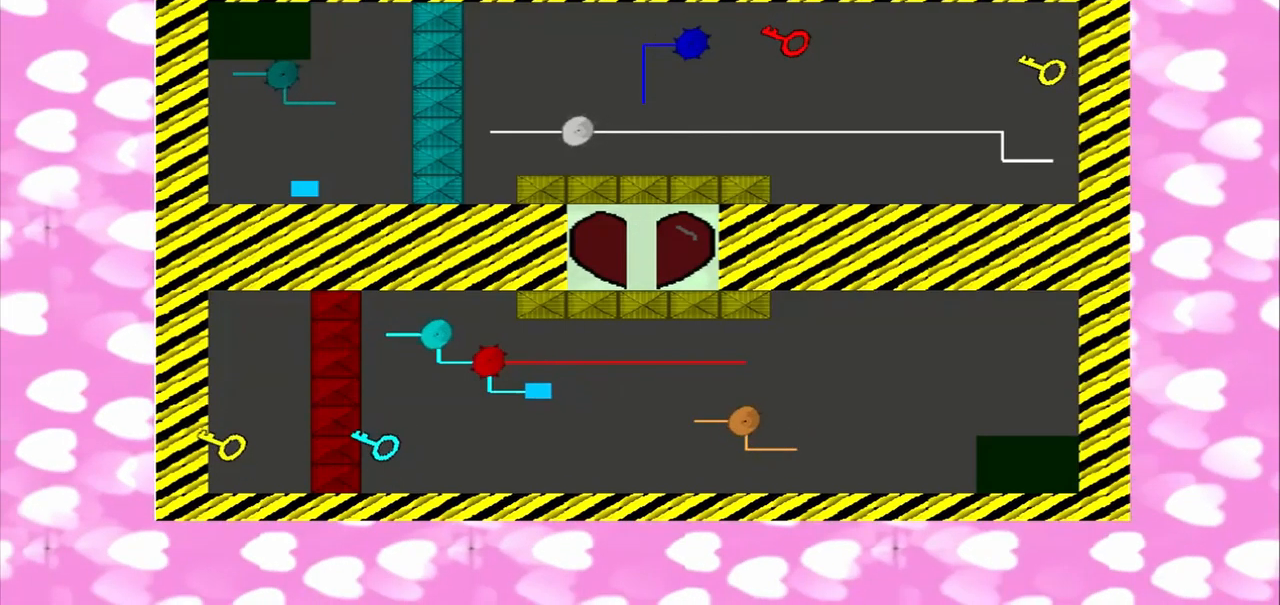
{"buttons": [], "left_stick": "center", "right_stick": "up-left", "events": []}
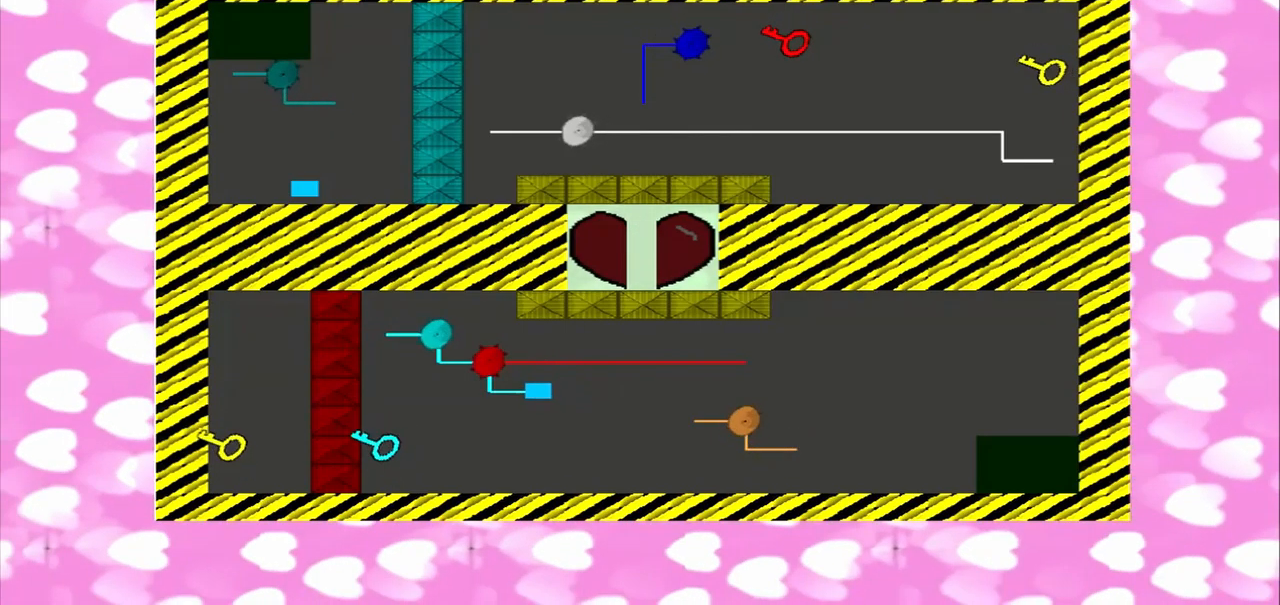
{"buttons": [], "left_stick": "center", "right_stick": "up-left", "events": []}
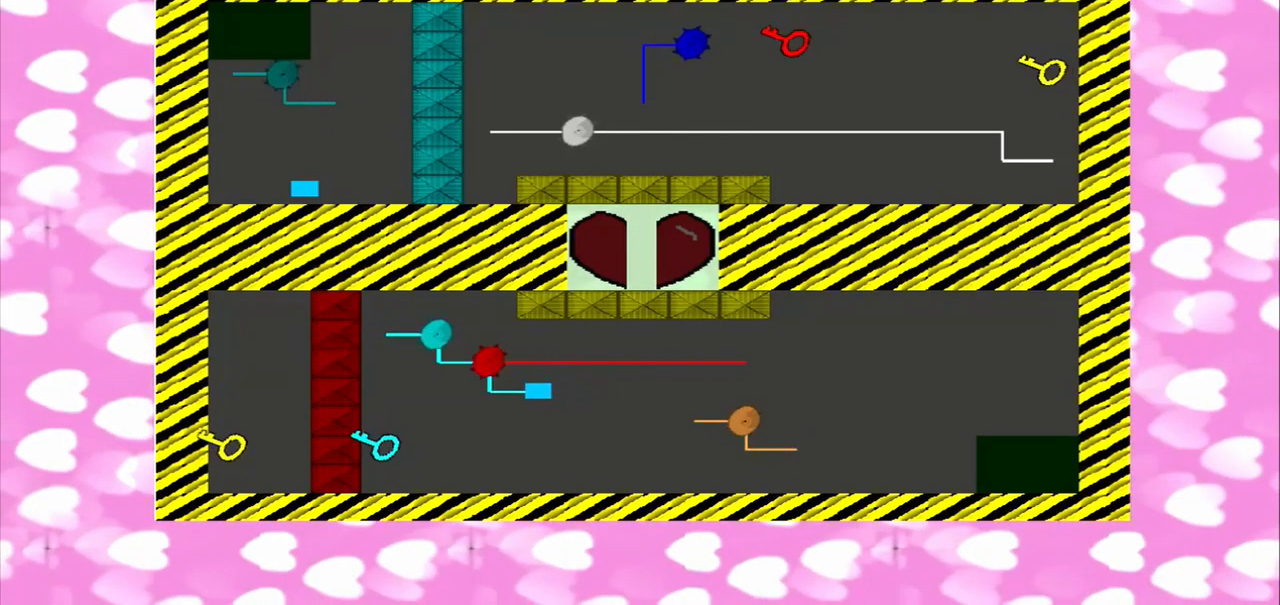
{"buttons": [], "left_stick": "center", "right_stick": "up-left", "events": []}
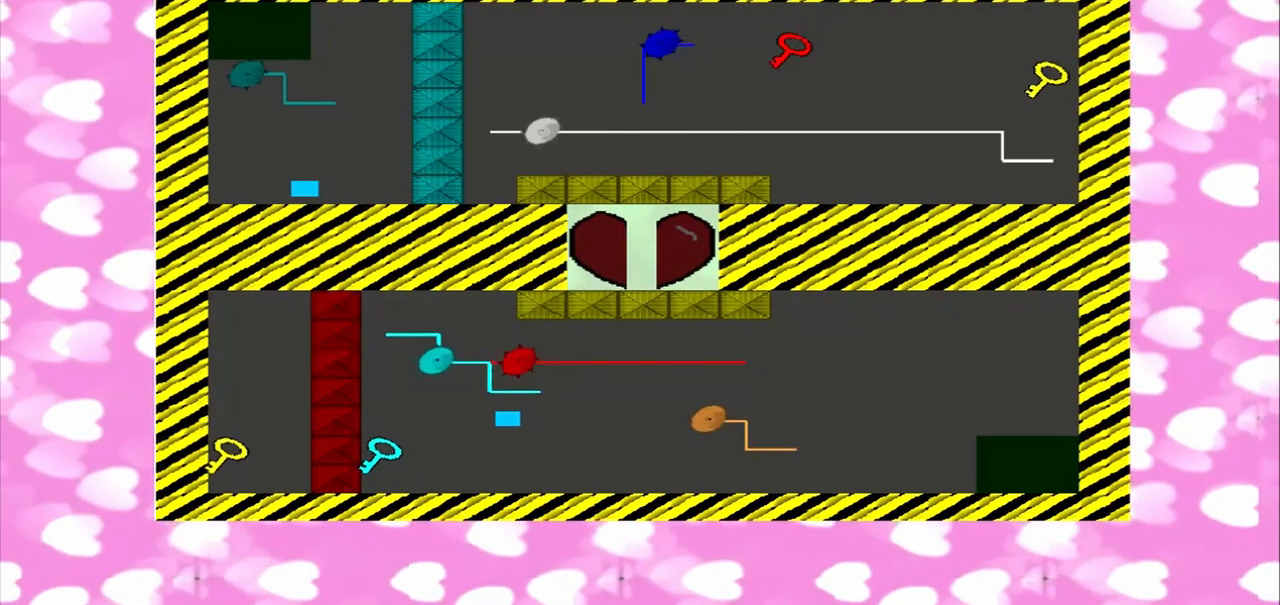
{"buttons": [], "left_stick": "center", "right_stick": "up-left", "events": []}
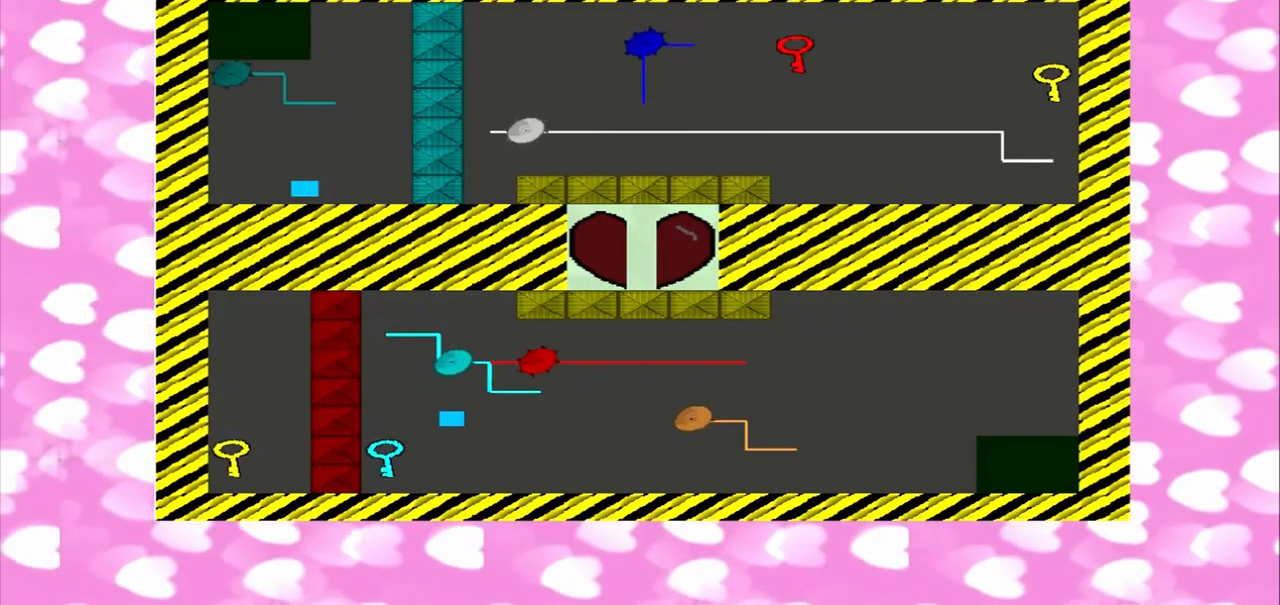
{"buttons": [], "left_stick": "center", "right_stick": "up-left", "events": []}
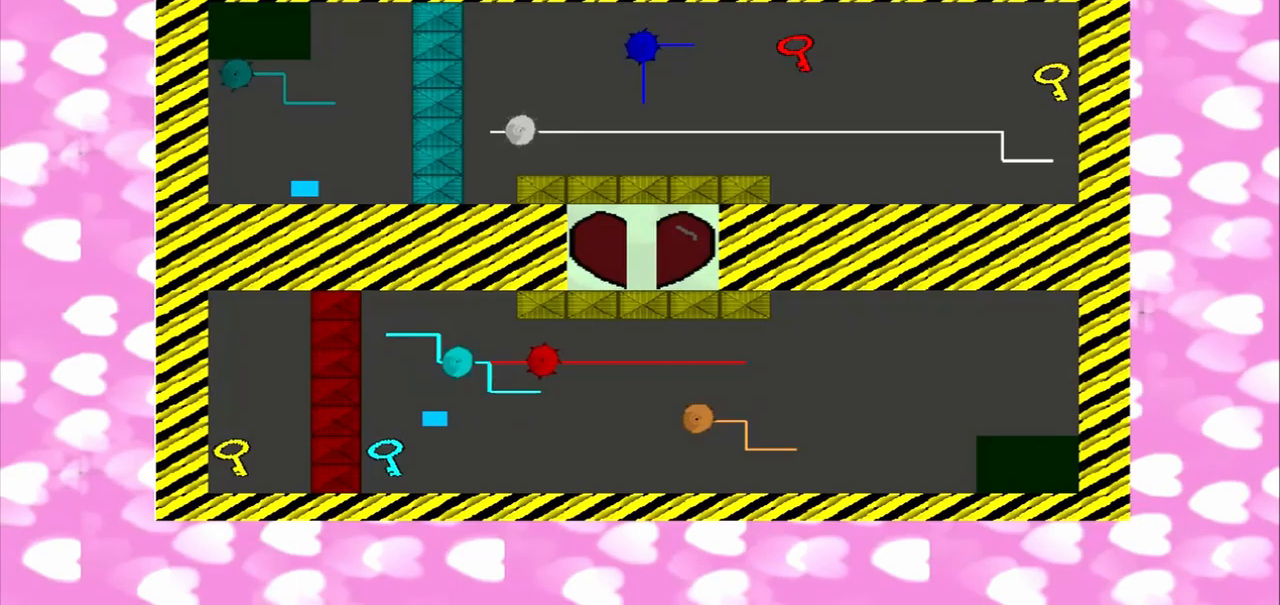
{"buttons": [], "left_stick": "right", "right_stick": "up", "events": [[167, "right_stick", "down-left"], [459, "left_stick", "right"], [459, "right_stick", "up"]]}
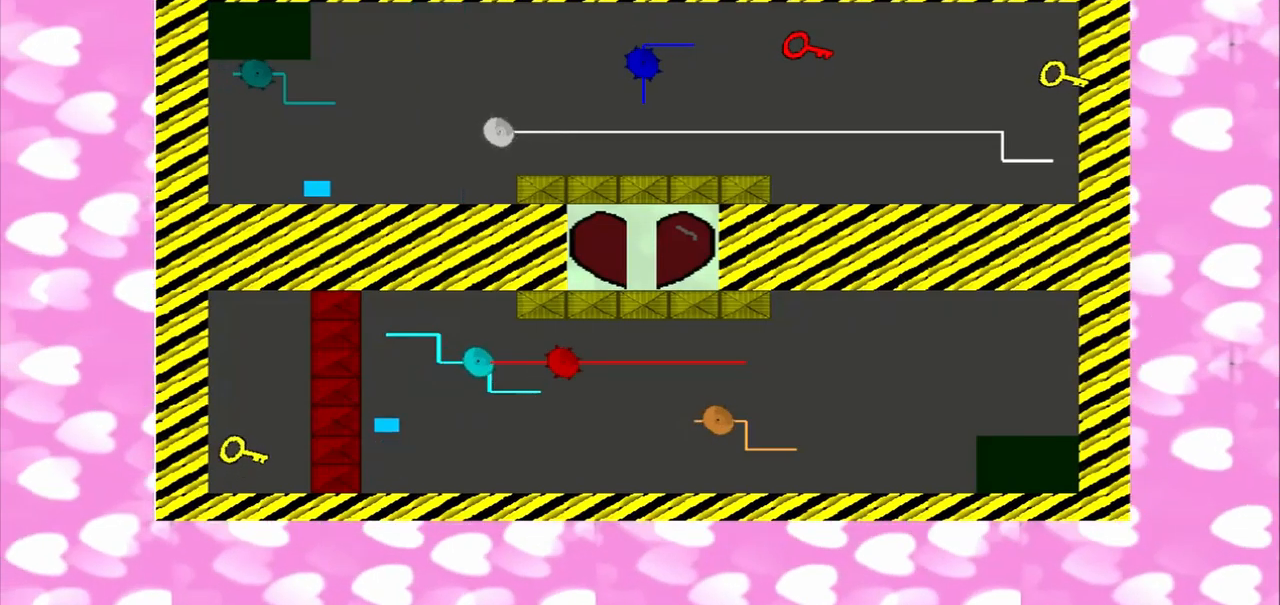
{"buttons": [], "left_stick": "right", "right_stick": "up", "events": []}